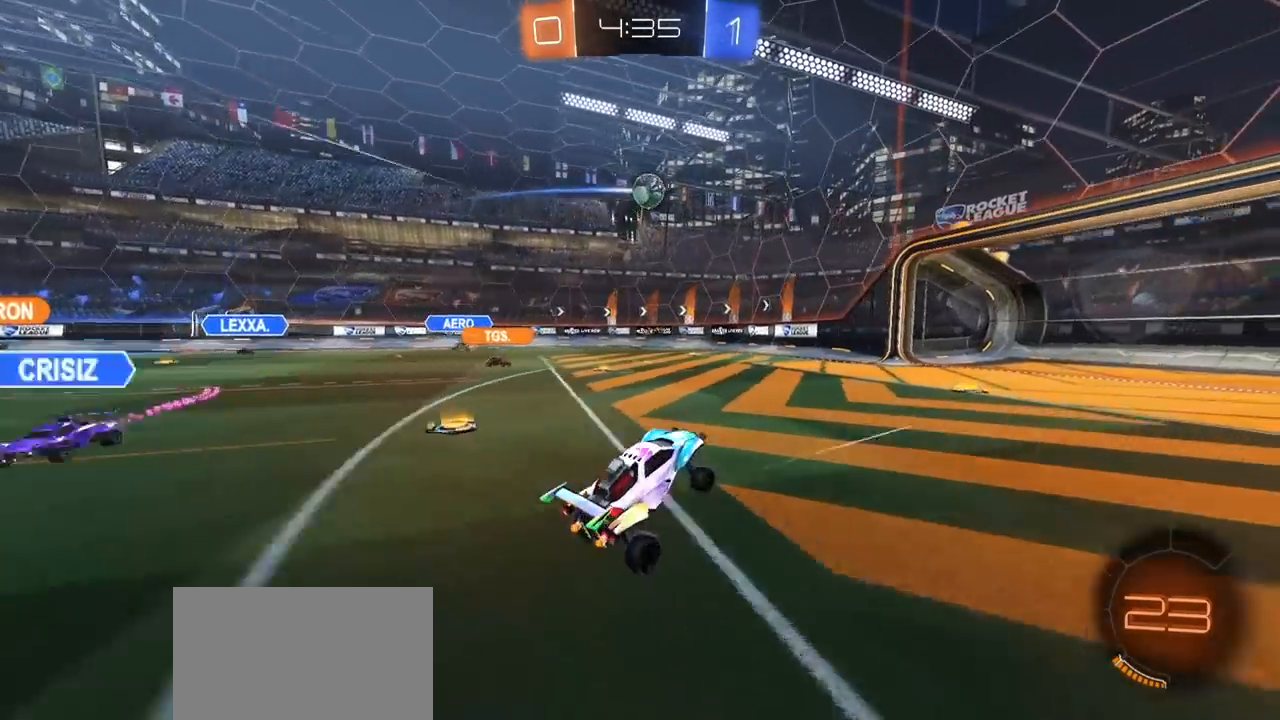
Gameplay with a controller (PlayStation layout); each line is a JSON object with the inputs held at the frame after it. "events" lists button and stick changes between this image and that frame as [ms after this image, input, new state], when the widget could be followed in between.
{"buttons": ["CROSS"], "left_stick": "down", "right_stick": "center", "events": [[67, "left_stick", "left"], [183, "left_stick", "center"], [417, "CROSS", "down"], [433, "left_stick", "down"], [450, "L2", "up"]]}
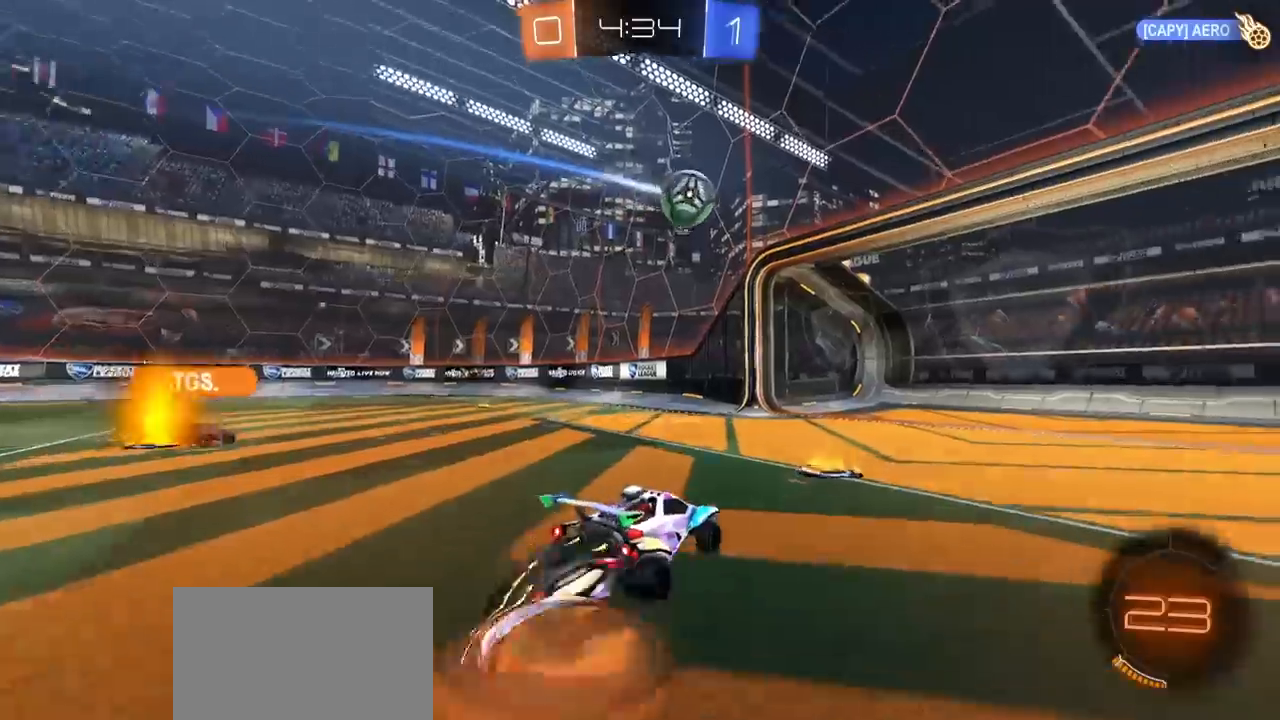
{"buttons": [], "left_stick": "left", "right_stick": "center", "events": [[117, "left_stick", "up-right"], [217, "CROSS", "up"], [233, "R1", "down"], [350, "left_stick", "center"], [400, "left_stick", "left"], [417, "R1", "up"]]}
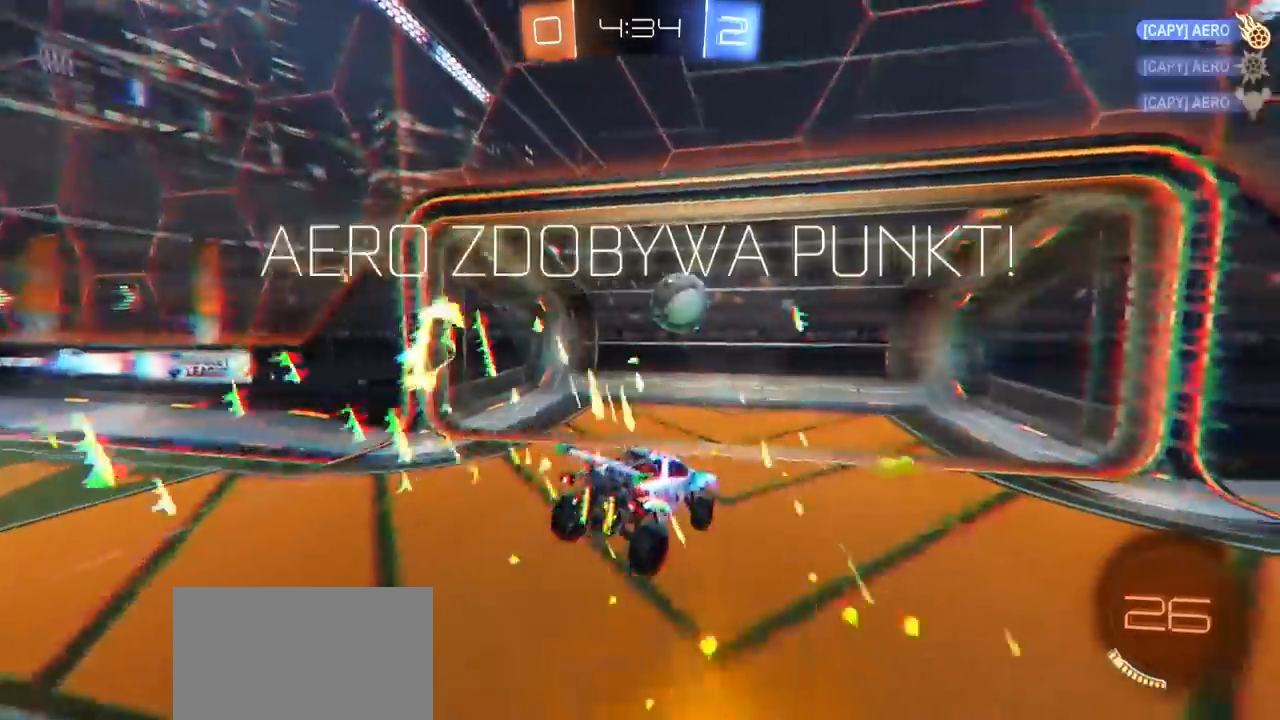
{"buttons": [], "left_stick": "up", "right_stick": "center", "events": [[33, "left_stick", "center"], [217, "TRIANGLE", "down"], [300, "TRIANGLE", "up"], [417, "left_stick", "up-right"], [467, "left_stick", "up"]]}
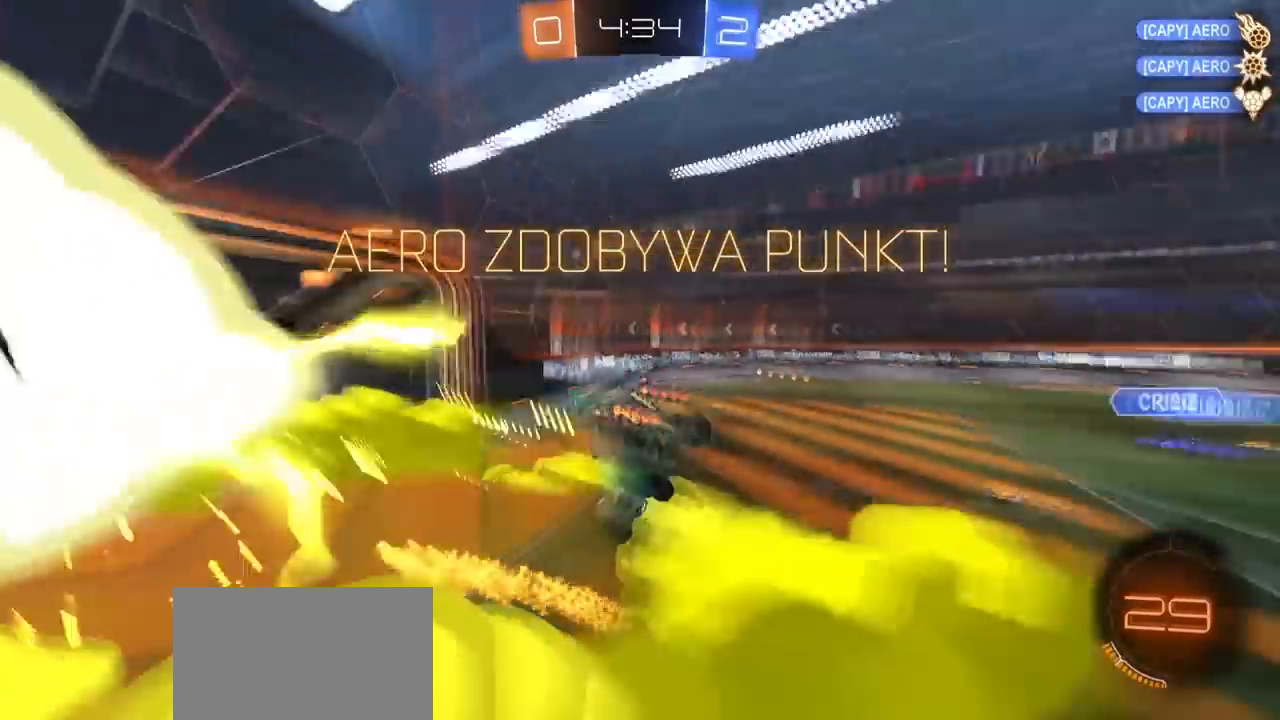
{"buttons": ["L1"], "left_stick": "down", "right_stick": "center", "events": [[33, "L1", "down"], [333, "CROSS", "down"], [383, "CROSS", "up"], [400, "left_stick", "down"]]}
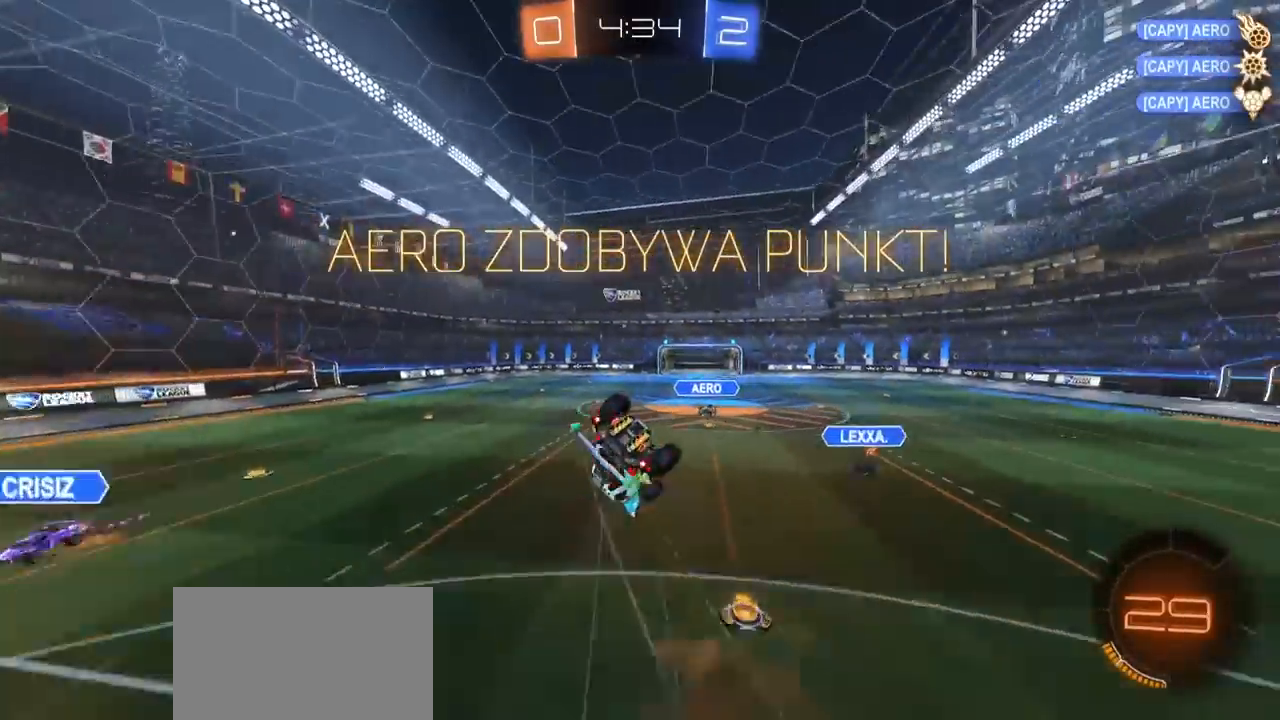
{"buttons": ["CROSS"], "left_stick": "center", "right_stick": "center", "events": [[33, "L1", "up"], [33, "left_stick", "center"], [50, "CROSS", "down"], [150, "CROSS", "up"], [250, "CROSS", "down"], [333, "CROSS", "up"], [467, "CROSS", "down"]]}
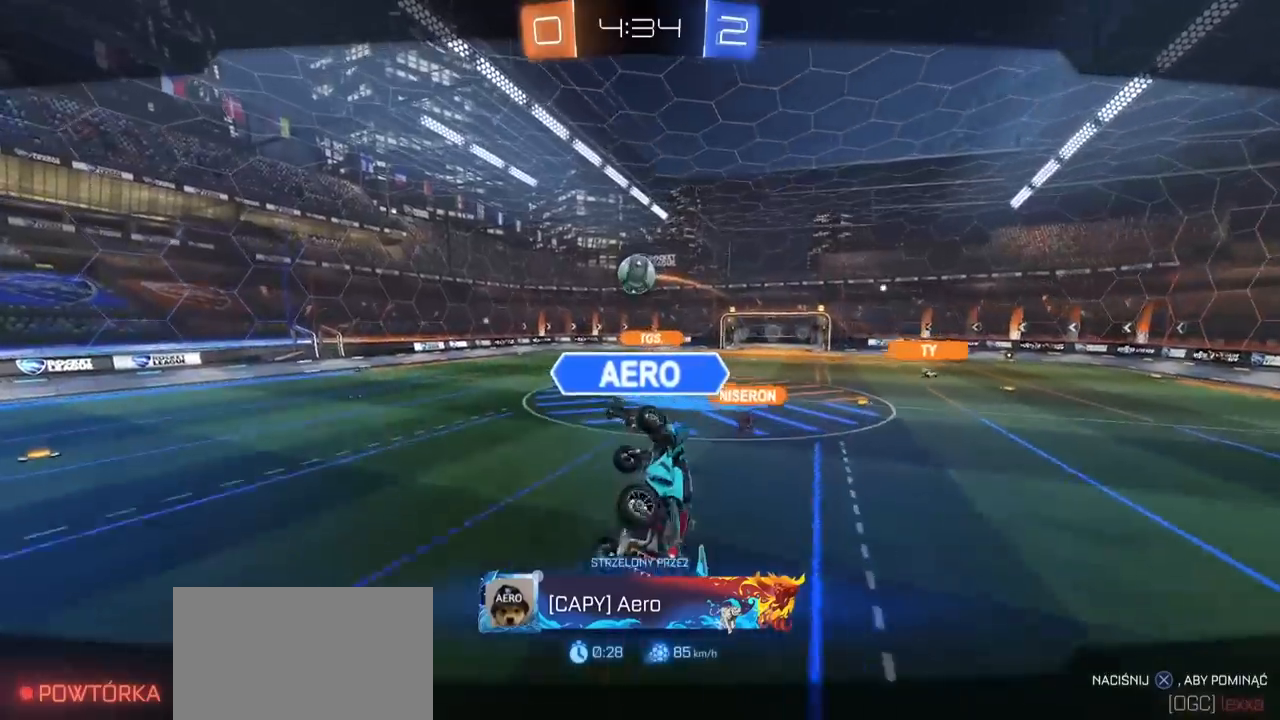
{"buttons": ["CROSS"], "left_stick": "center", "right_stick": "center", "events": [[50, "CROSS", "up"], [150, "CROSS", "down"], [233, "CROSS", "up"], [500, "CROSS", "down"]]}
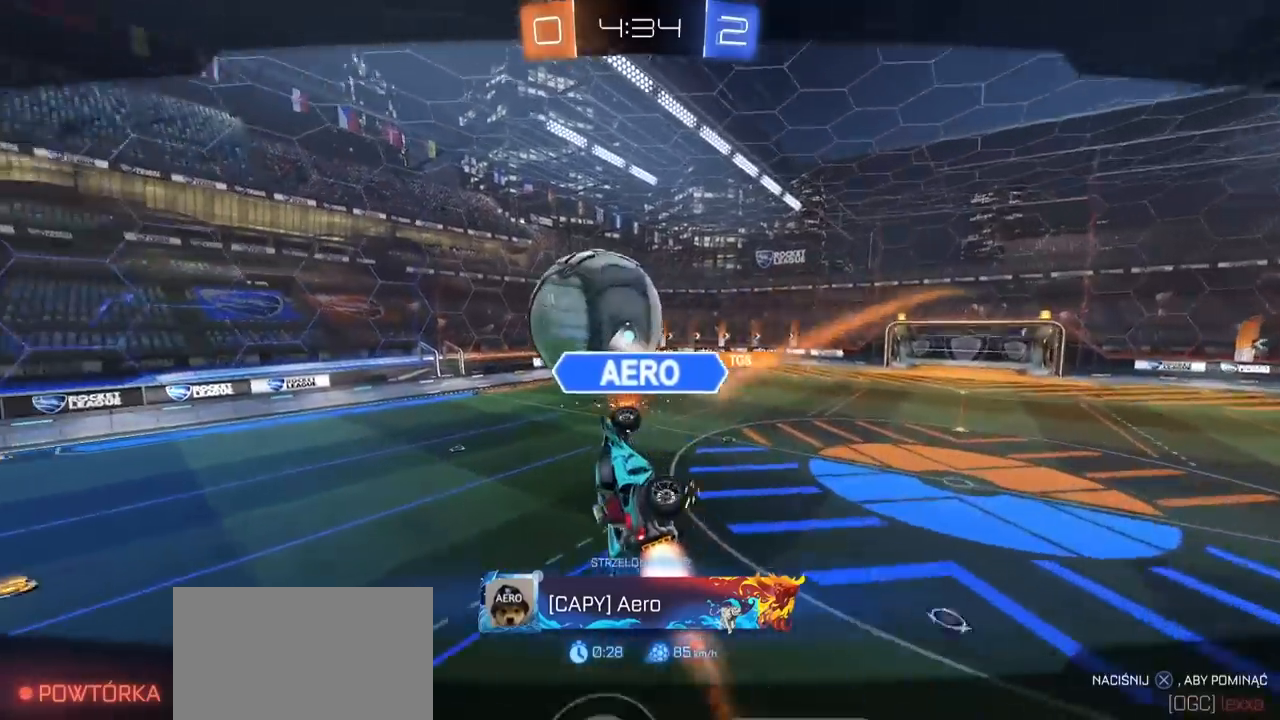
{"buttons": ["CROSS"], "left_stick": "center", "right_stick": "center", "events": [[100, "CROSS", "up"], [133, "CROSS", "down"], [267, "CROSS", "up"], [350, "CROSS", "down"], [433, "CROSS", "up"], [500, "CROSS", "down"]]}
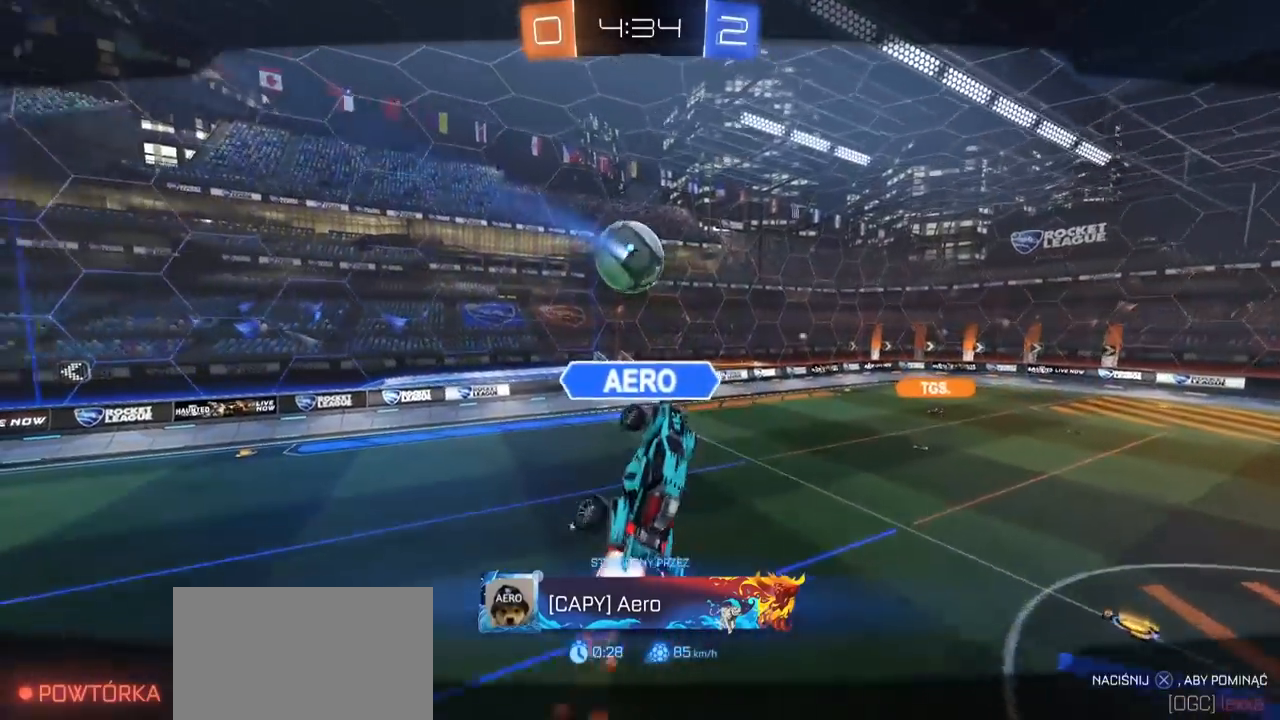
{"buttons": ["CROSS"], "left_stick": "center", "right_stick": "center", "events": [[100, "CROSS", "up"], [167, "CROSS", "down"], [267, "CROSS", "up"], [350, "CROSS", "down"], [433, "CROSS", "up"], [500, "CROSS", "down"]]}
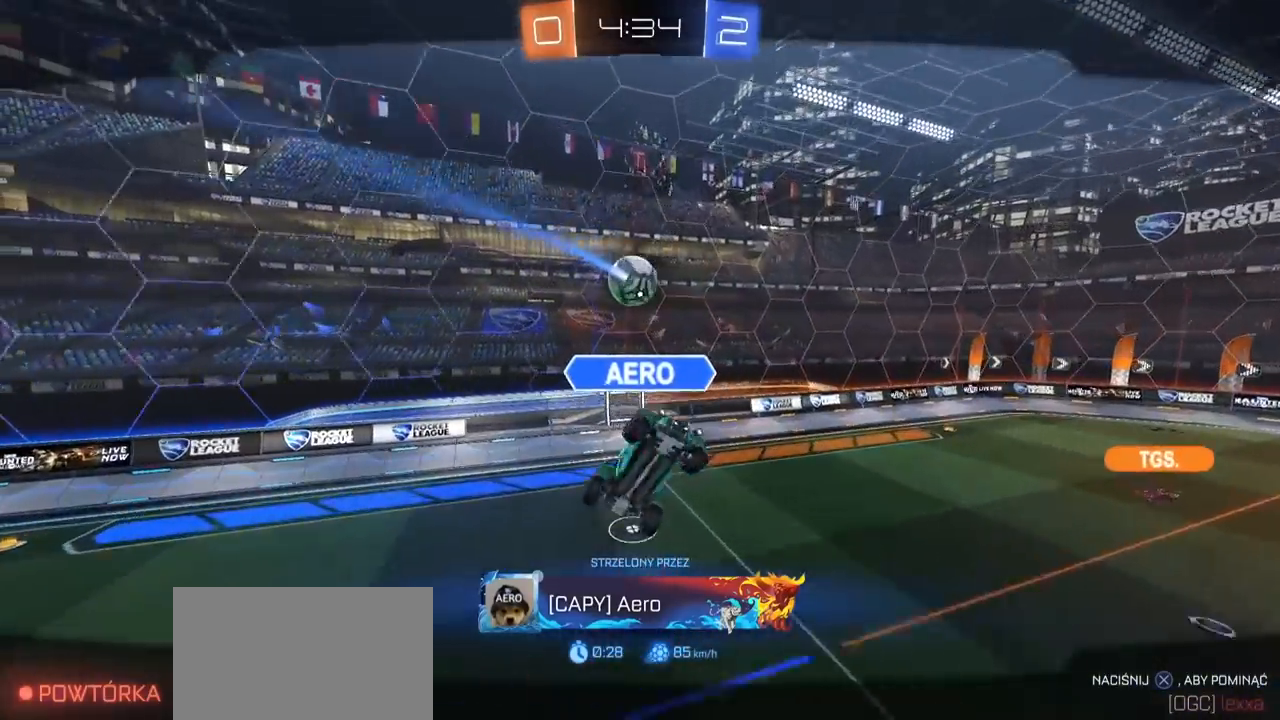
{"buttons": [], "left_stick": "center", "right_stick": "center", "events": [[83, "CROSS", "up"], [183, "CROSS", "down"], [283, "CROSS", "up"]]}
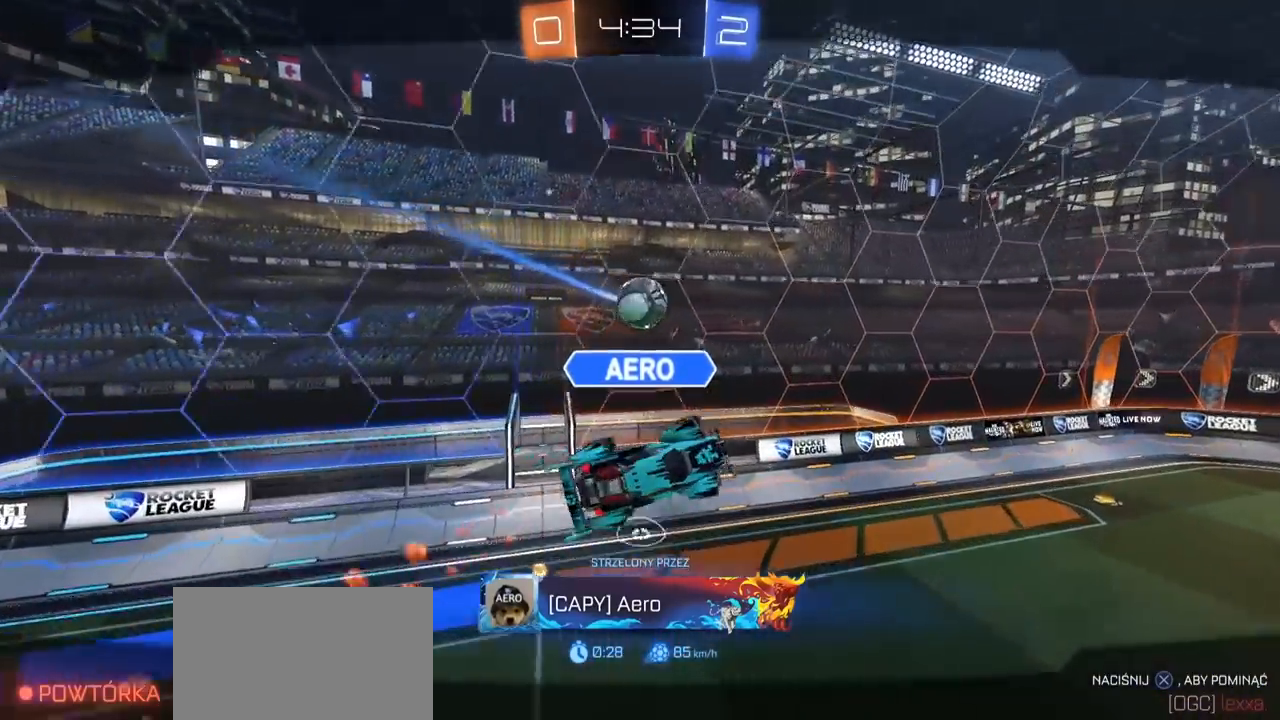
{"buttons": [], "left_stick": "center", "right_stick": "center", "events": []}
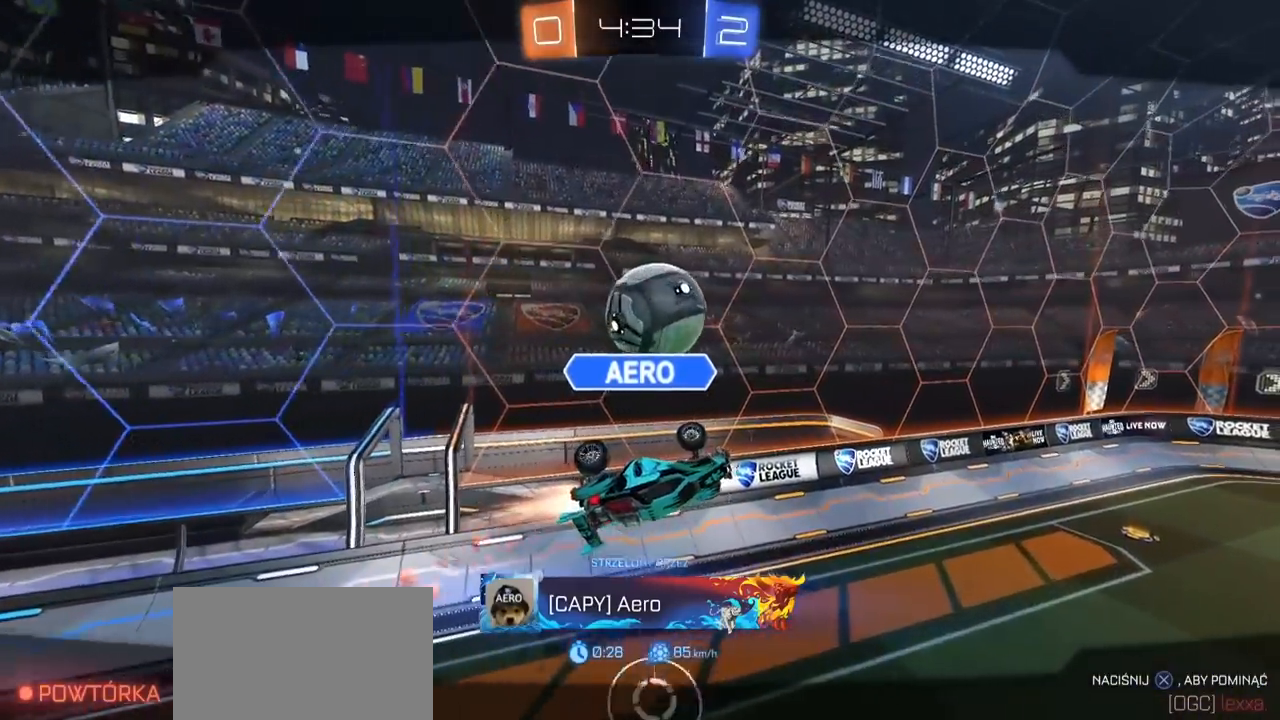
{"buttons": [], "left_stick": "center", "right_stick": "center", "events": []}
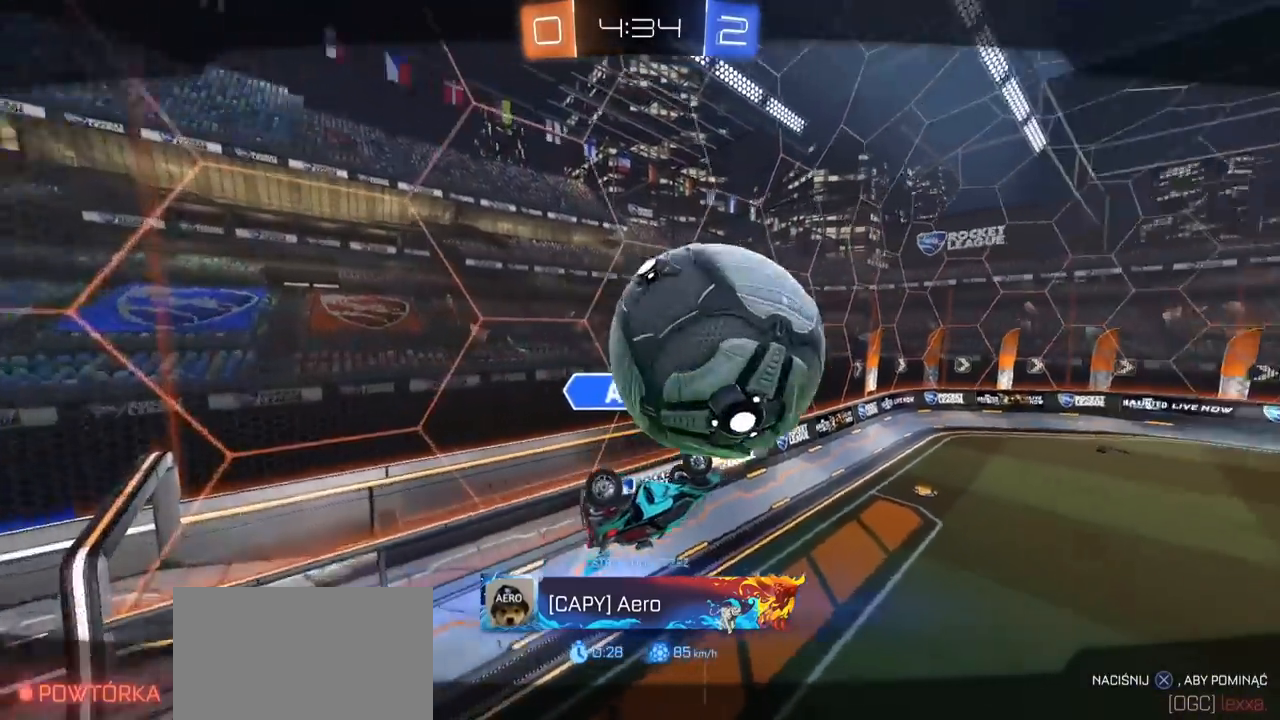
{"buttons": [], "left_stick": "center", "right_stick": "center", "events": [[383, "CROSS", "down"], [500, "CROSS", "up"]]}
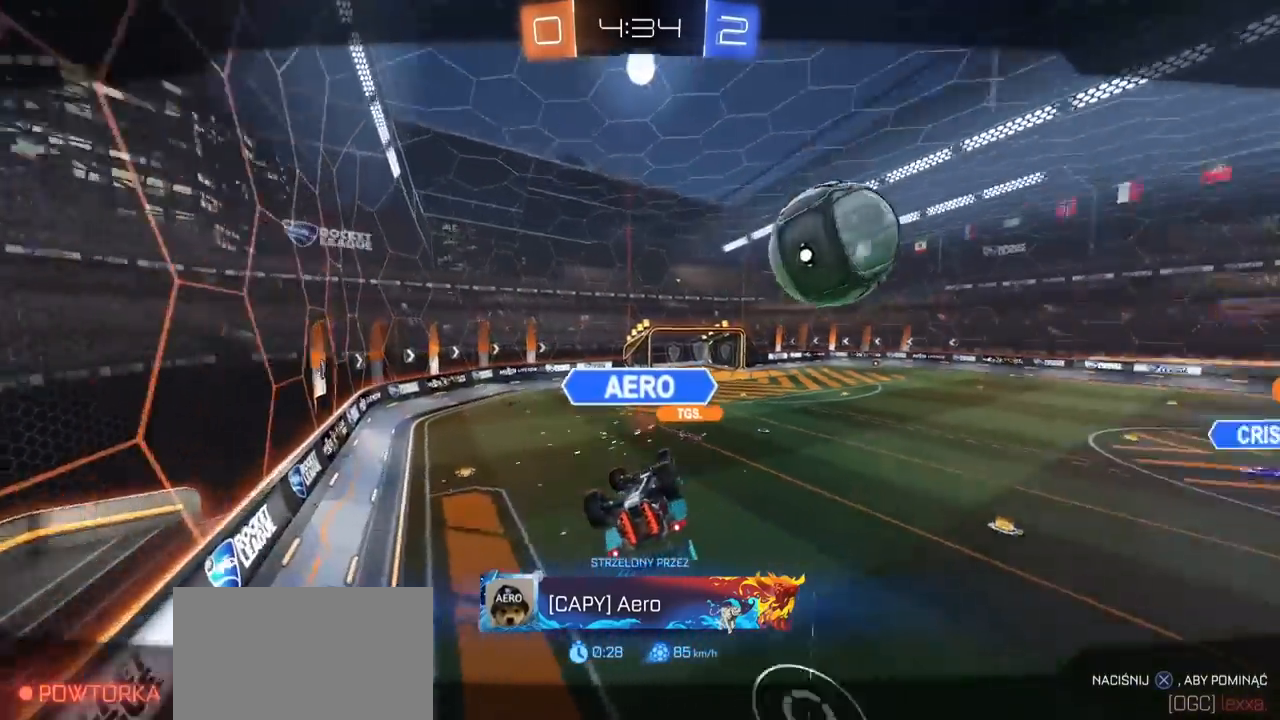
{"buttons": ["CROSS"], "left_stick": "center", "right_stick": "center", "events": [[183, "CROSS", "down"], [267, "CROSS", "up"], [450, "CROSS", "down"]]}
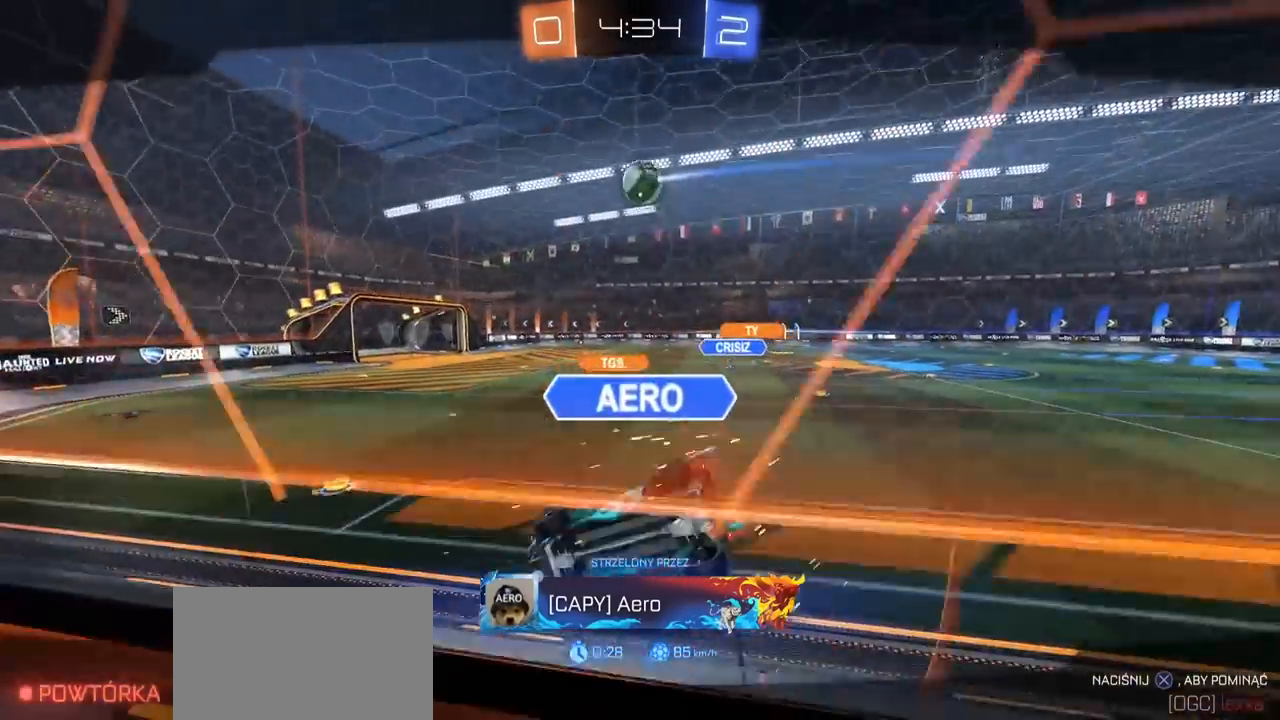
{"buttons": ["R2"], "left_stick": "center", "right_stick": "center", "events": [[33, "CROSS", "up"], [67, "R1", "down"], [67, "R2", "down"], [283, "left_stick", "up-right"], [383, "R1", "up"], [383, "left_stick", "center"]]}
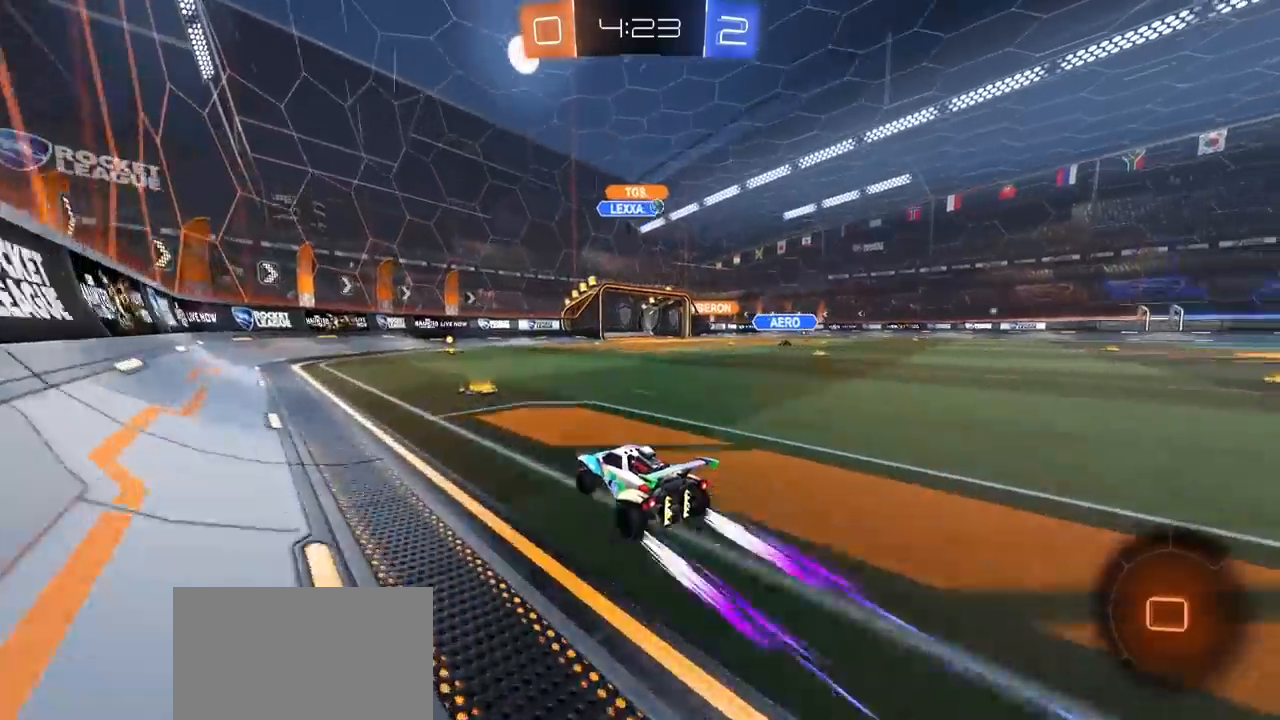
{"buttons": ["R2"], "left_stick": "center", "right_stick": "center", "events": [[183, "left_stick", "left"], [250, "left_stick", "center"], [350, "left_stick", "up-right"], [467, "left_stick", "center"]]}
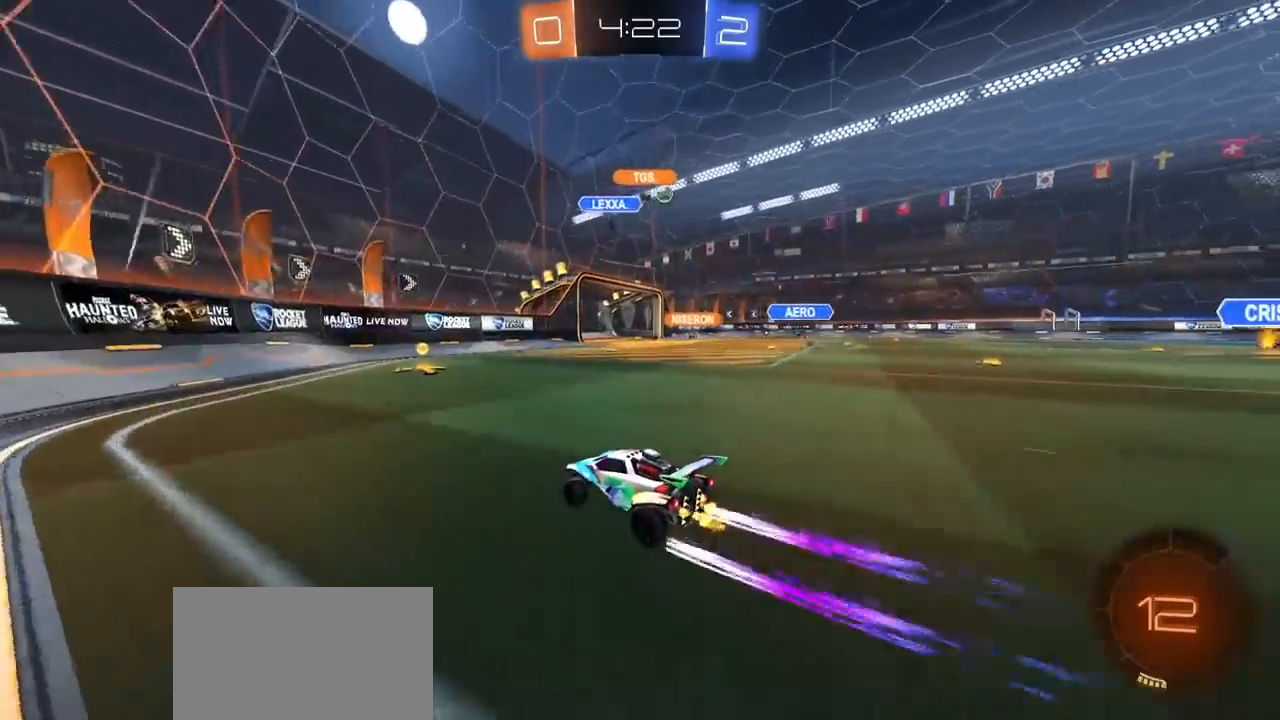
{"buttons": ["R2"], "left_stick": "up-right", "right_stick": "center", "events": [[183, "left_stick", "up-right"]]}
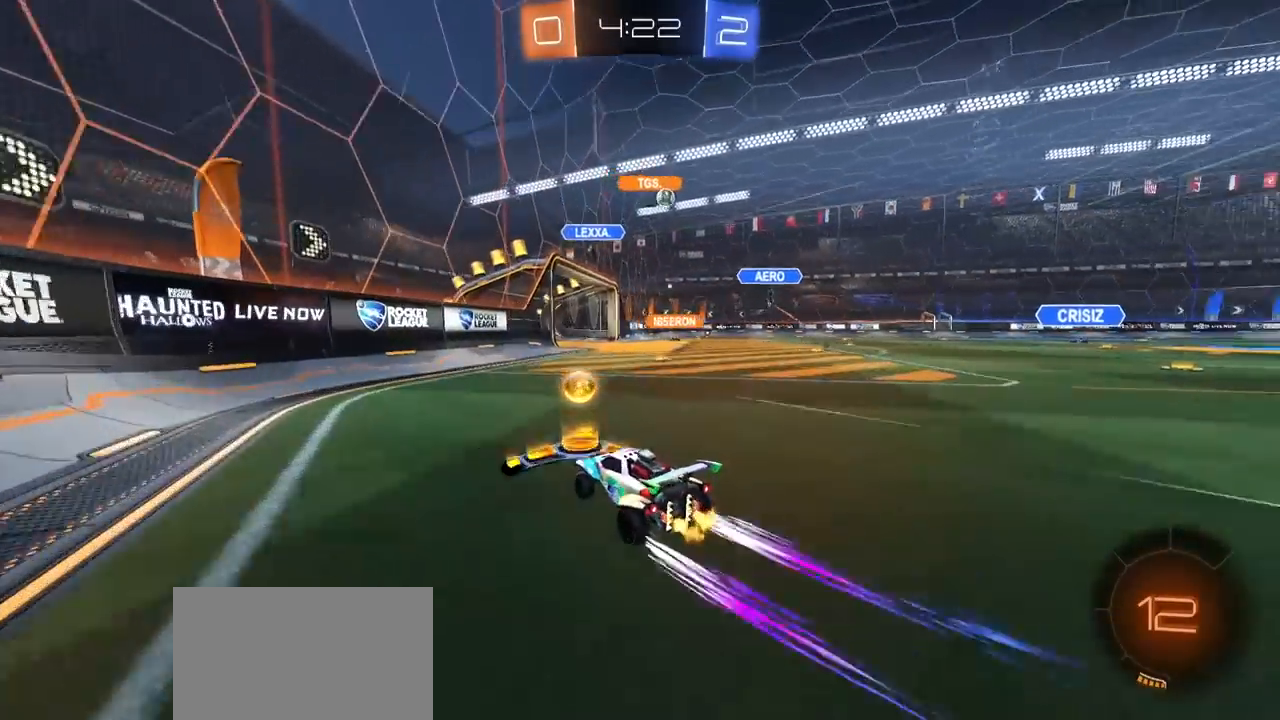
{"buttons": ["R2"], "left_stick": "center", "right_stick": "center", "events": [[183, "left_stick", "center"]]}
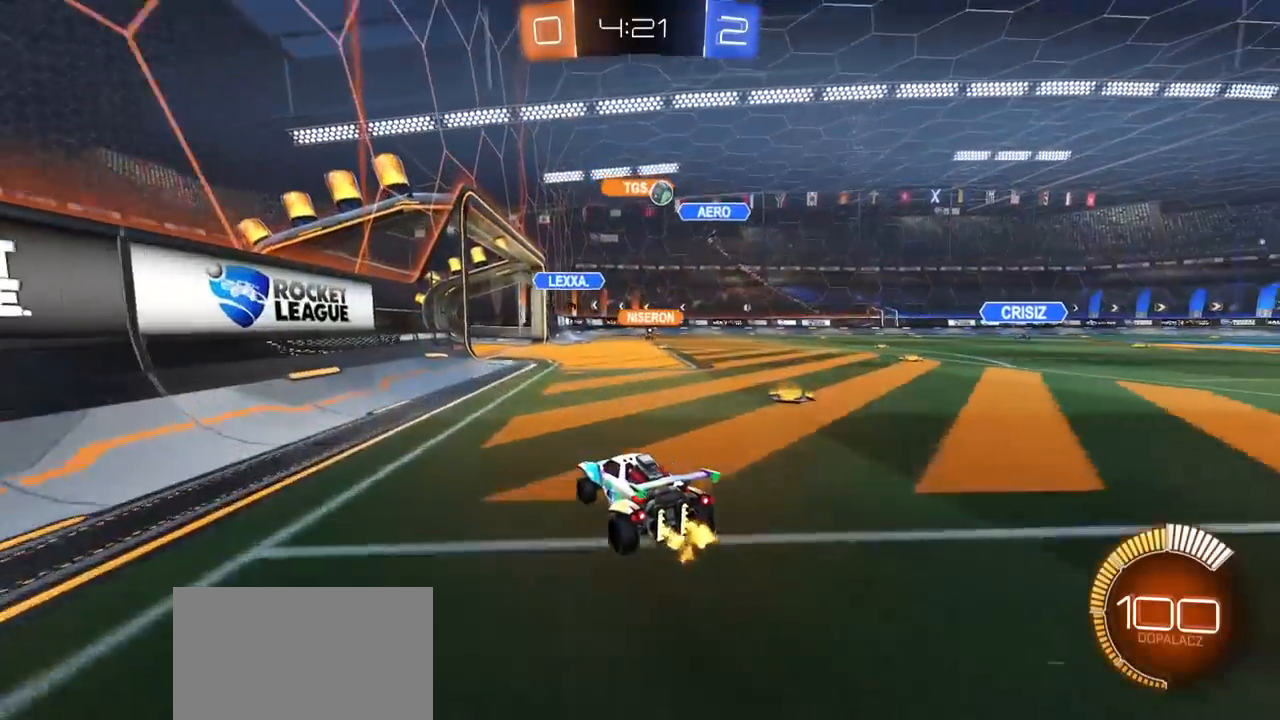
{"buttons": ["R2"], "left_stick": "center", "right_stick": "center", "events": [[283, "left_stick", "up-right"], [467, "left_stick", "center"]]}
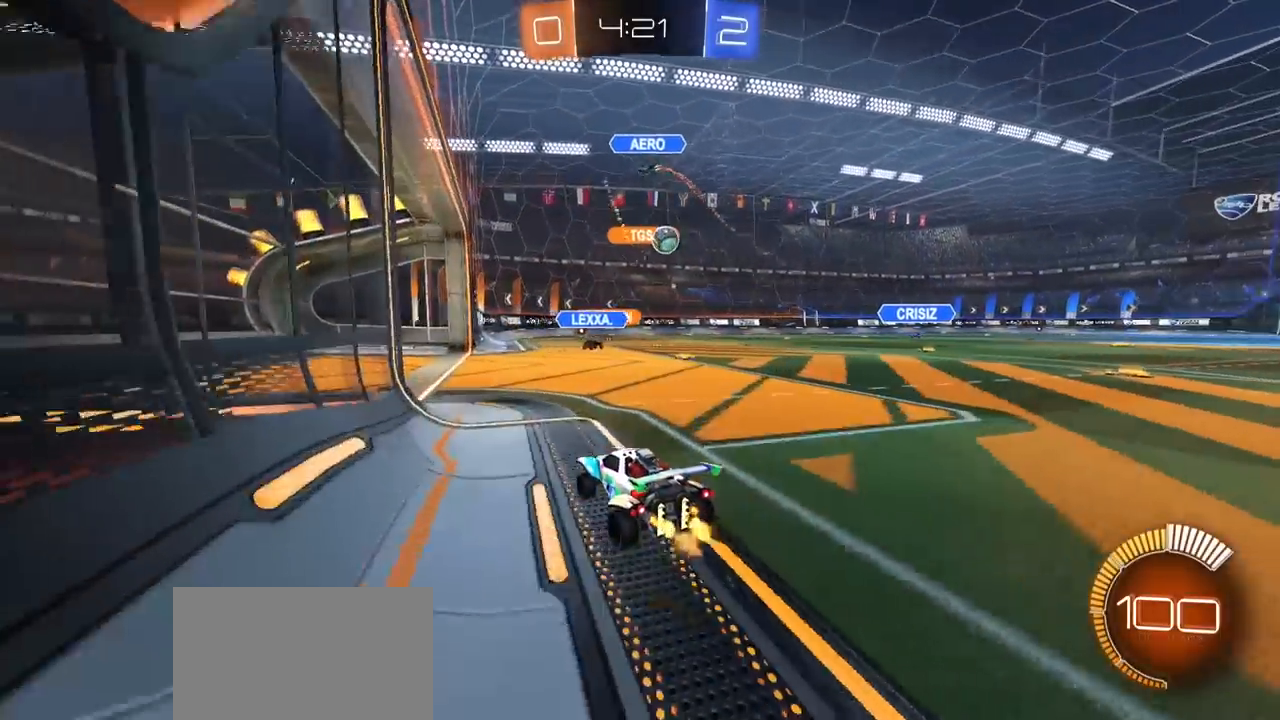
{"buttons": ["L2"], "left_stick": "center", "right_stick": "center", "events": [[67, "R2", "up"], [117, "L2", "down"], [317, "L2", "up"], [467, "L2", "down"]]}
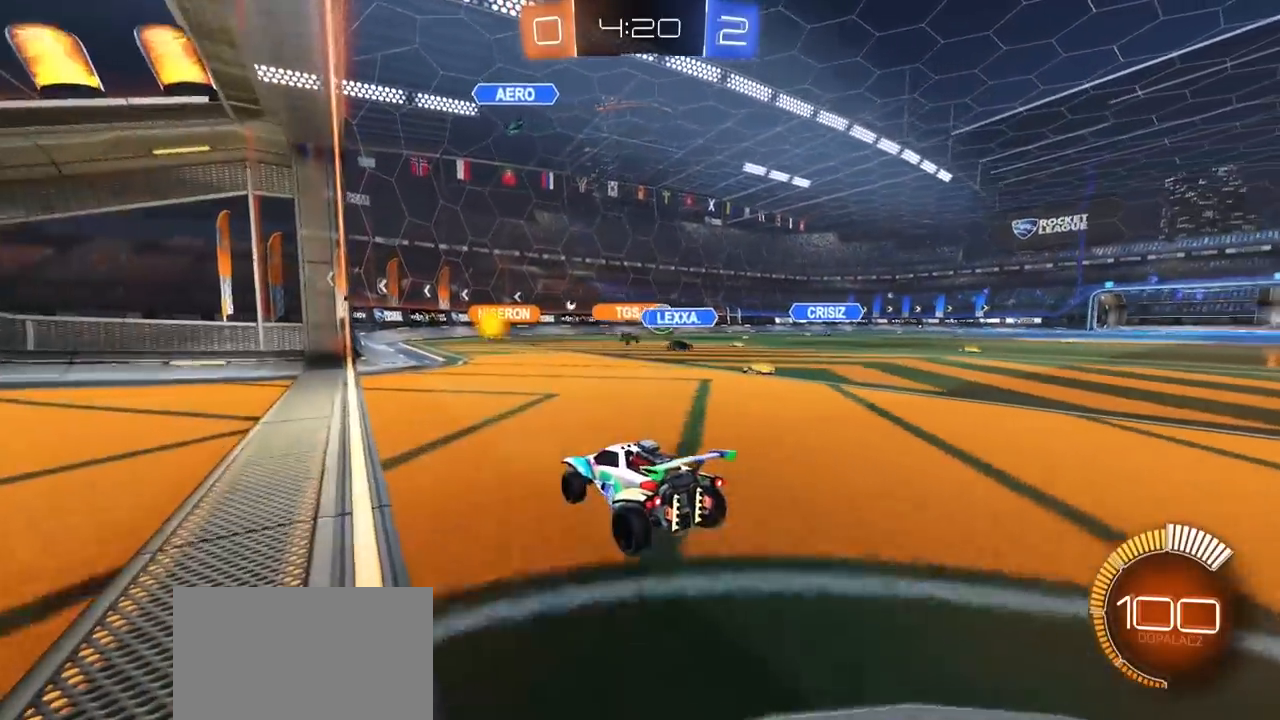
{"buttons": ["R2"], "left_stick": "right", "right_stick": "center", "events": [[117, "L2", "up"], [133, "R2", "down"], [367, "left_stick", "right"]]}
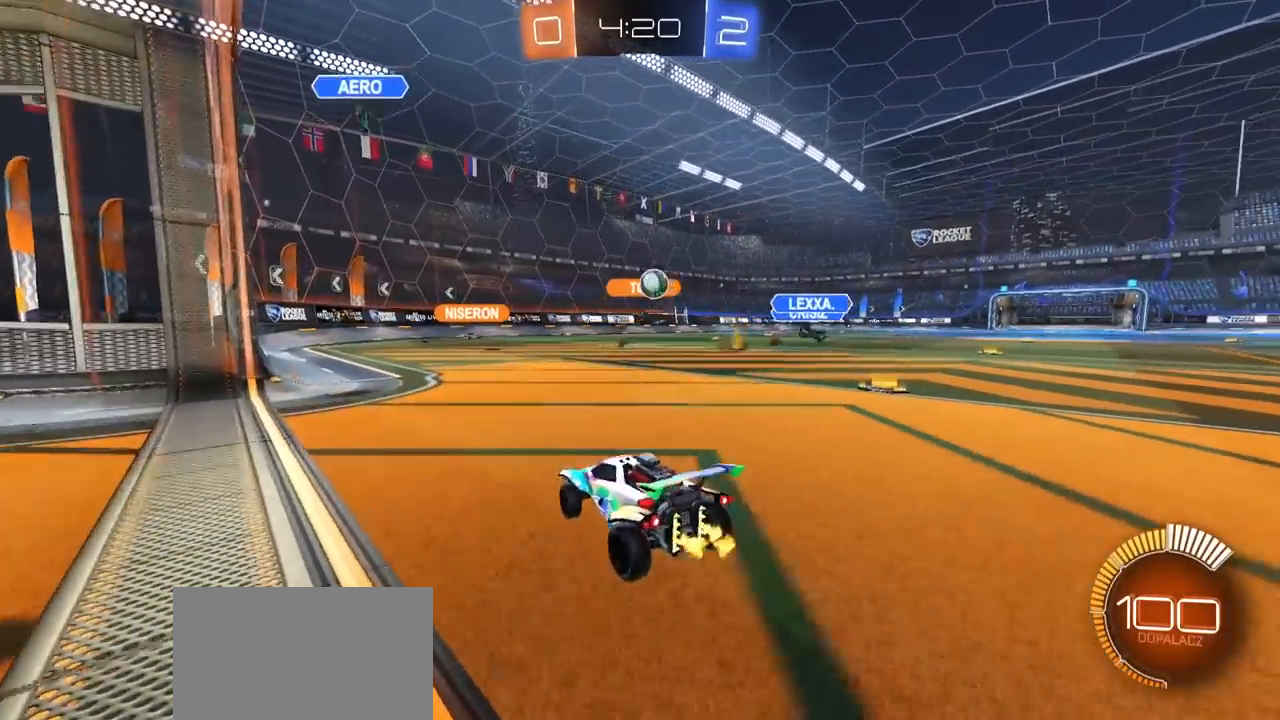
{"buttons": ["R2"], "left_stick": "up-right", "right_stick": "center", "events": [[33, "R2", "up"], [67, "L2", "down"], [317, "left_stick", "center"], [467, "L2", "up"], [483, "R2", "down"], [500, "left_stick", "up-right"]]}
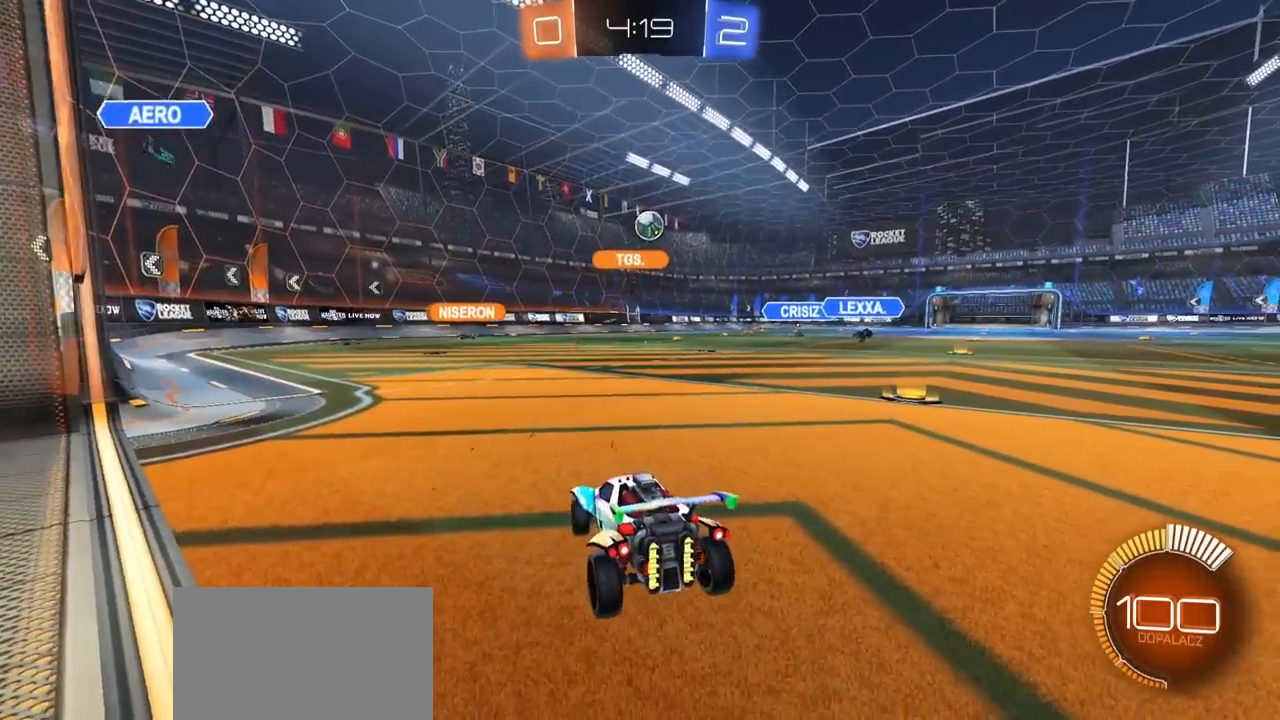
{"buttons": ["R2"], "left_stick": "up-right", "right_stick": "center", "events": []}
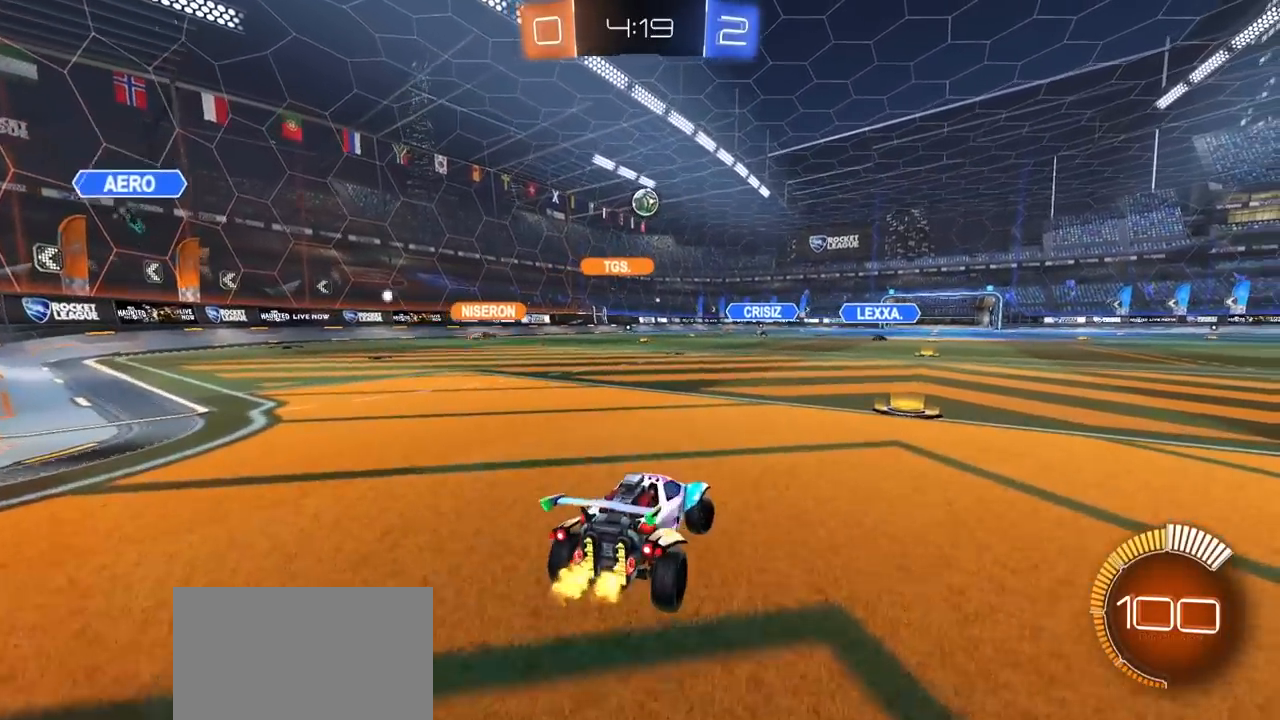
{"buttons": ["R1", "R2"], "left_stick": "up-right", "right_stick": "center", "events": [[100, "left_stick", "center"], [250, "R1", "down"], [367, "left_stick", "left"], [433, "left_stick", "center"], [483, "left_stick", "up-right"]]}
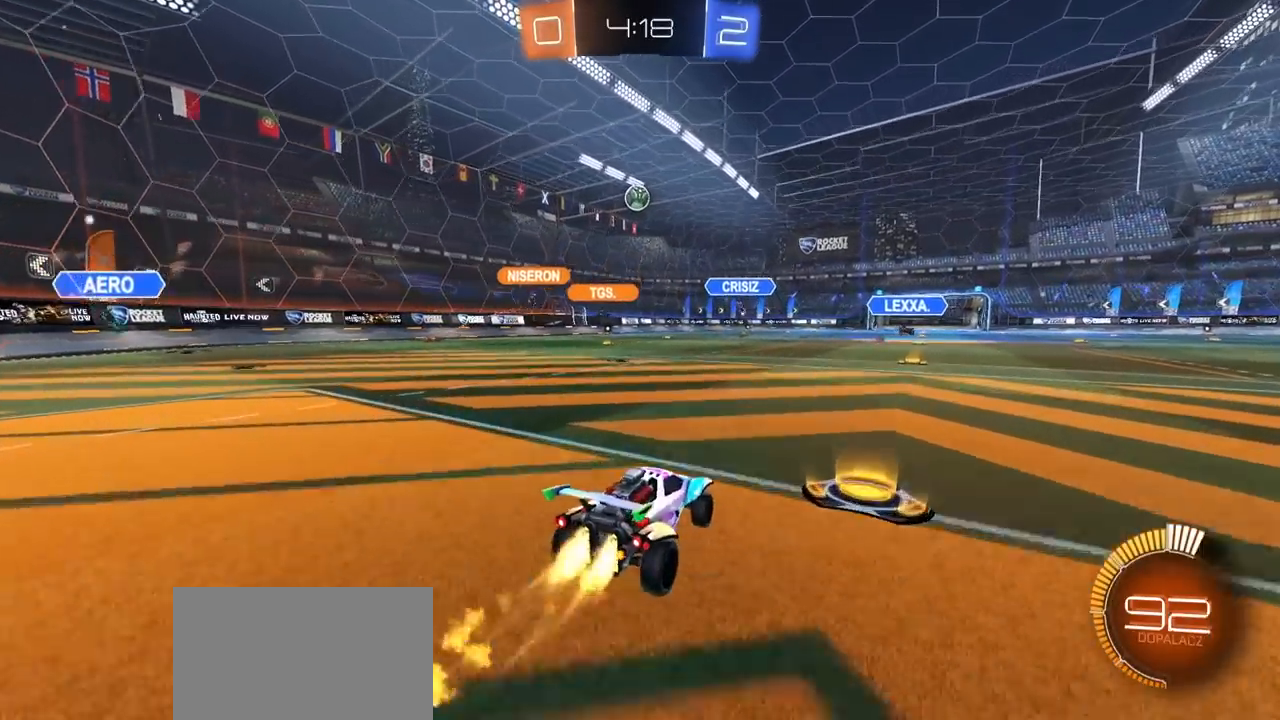
{"buttons": ["R1", "R2"], "left_stick": "center", "right_stick": "center", "events": [[100, "left_stick", "center"]]}
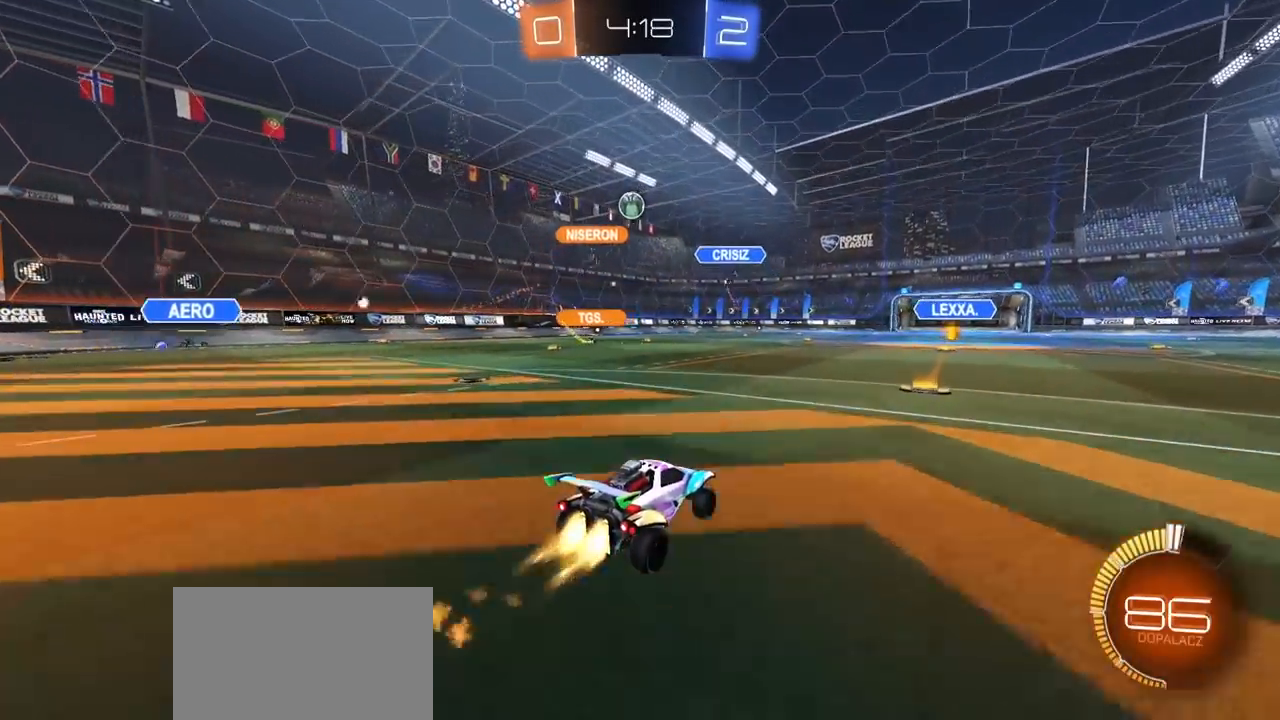
{"buttons": ["R2"], "left_stick": "center", "right_stick": "center", "events": [[233, "left_stick", "up-right"], [367, "left_stick", "center"], [417, "R1", "up"]]}
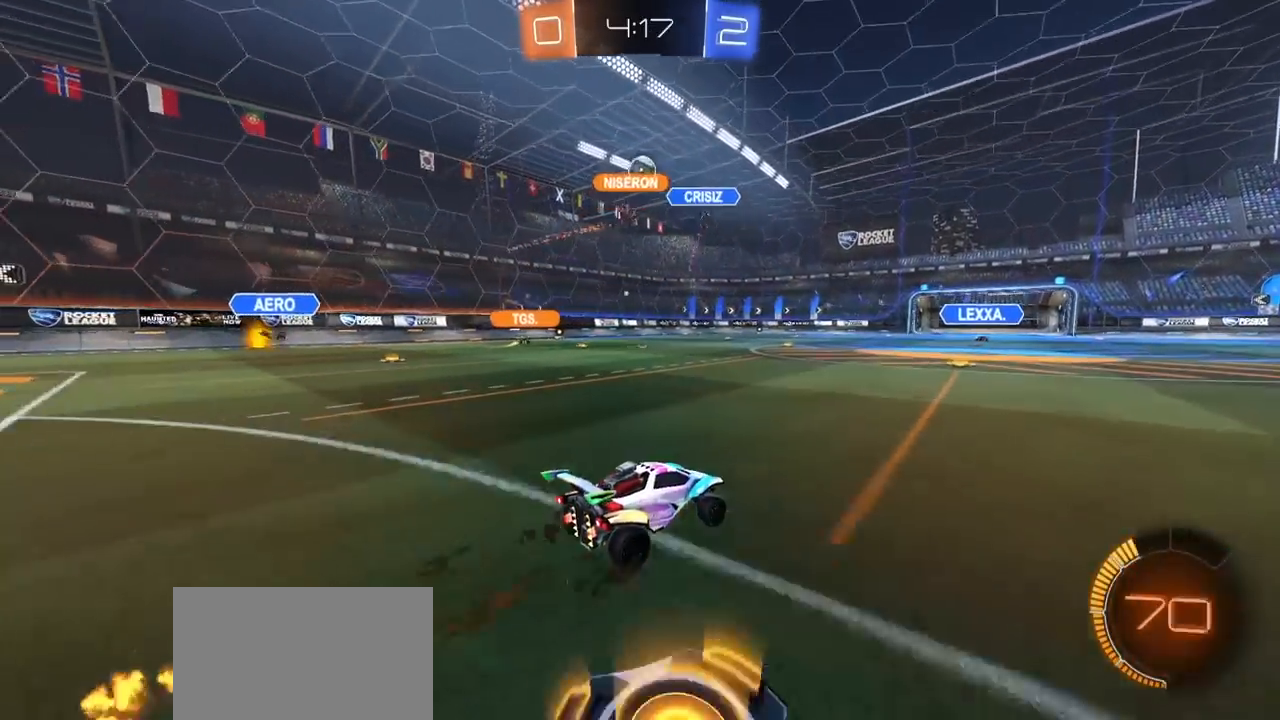
{"buttons": ["R1", "R2"], "left_stick": "left", "right_stick": "center", "events": [[133, "left_stick", "left"], [233, "left_stick", "center"], [283, "left_stick", "up-right"], [367, "left_stick", "center"], [417, "R1", "down"], [467, "left_stick", "left"]]}
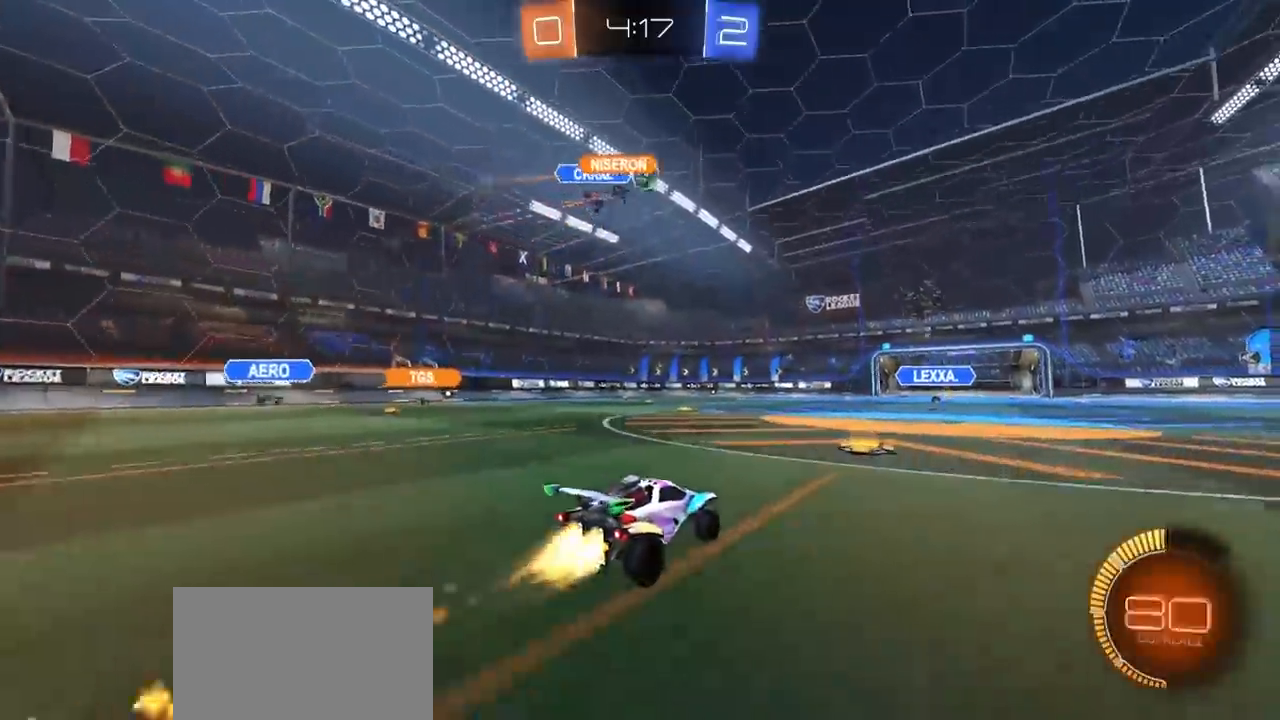
{"buttons": ["R2"], "left_stick": "right", "right_stick": "center", "events": [[17, "left_stick", "center"], [67, "left_stick", "up-right"], [150, "R1", "up"], [200, "left_stick", "center"], [367, "left_stick", "right"]]}
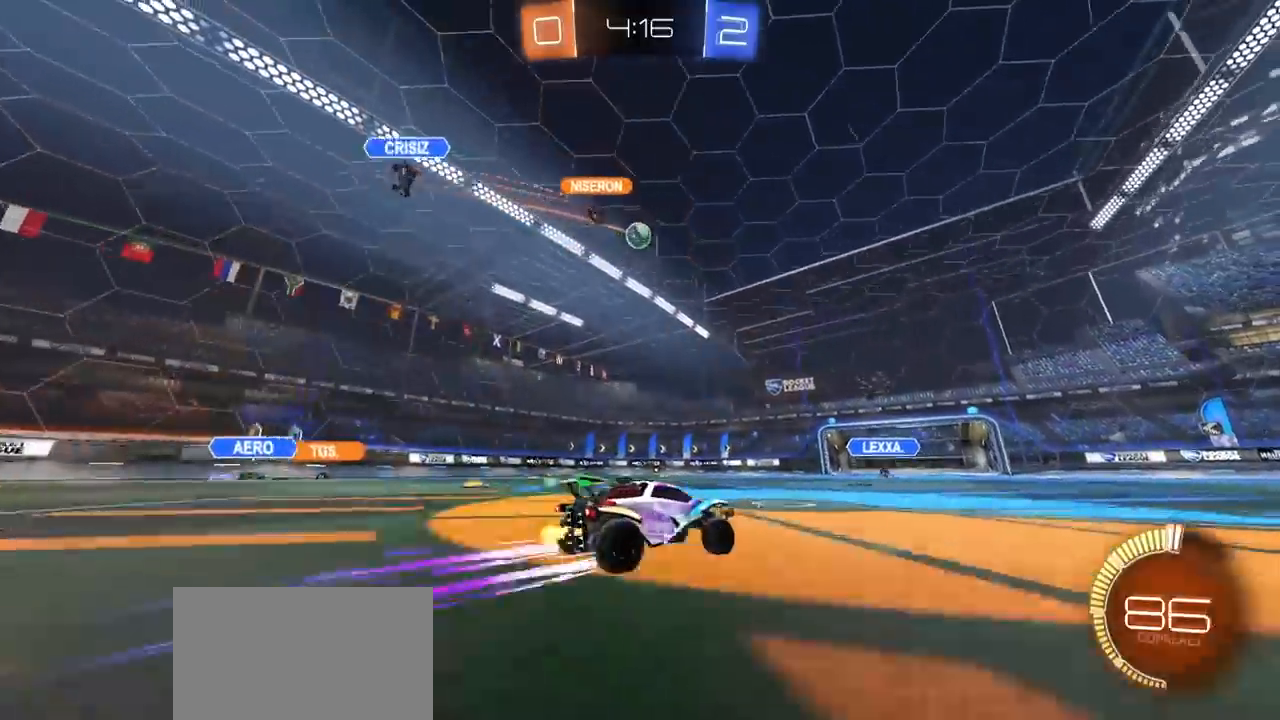
{"buttons": ["R2"], "left_stick": "left", "right_stick": "center", "events": [[400, "left_stick", "center"], [467, "left_stick", "left"]]}